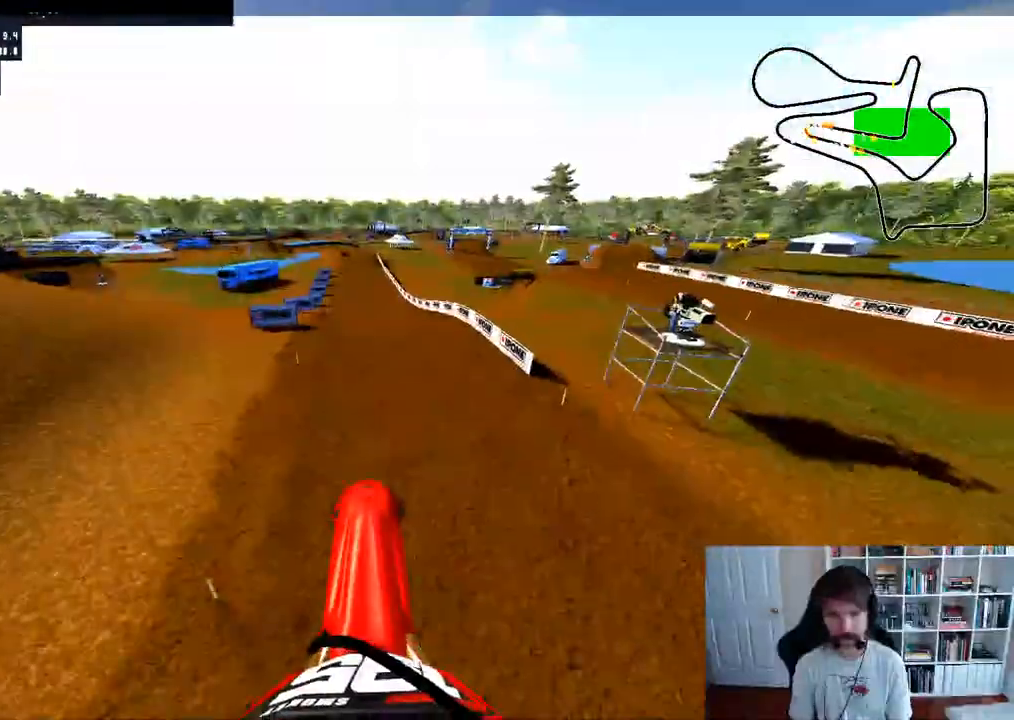
Gameplay with a controller (Xbox layout); each line is a JSON object with the inputs held at the frame after it (dt_ms = milliseconds from this image to that frame). "events" lists button and stick changes between this image and that frame as [ms after this image, input, new state], when the widget could be followed in between.
{"dt_ms": 500, "buttons": [], "left_stick": "down", "right_stick": "center", "events": [[100, "R2", "up"], [117, "right_stick", "center"], [500, "left_stick", "down"]]}
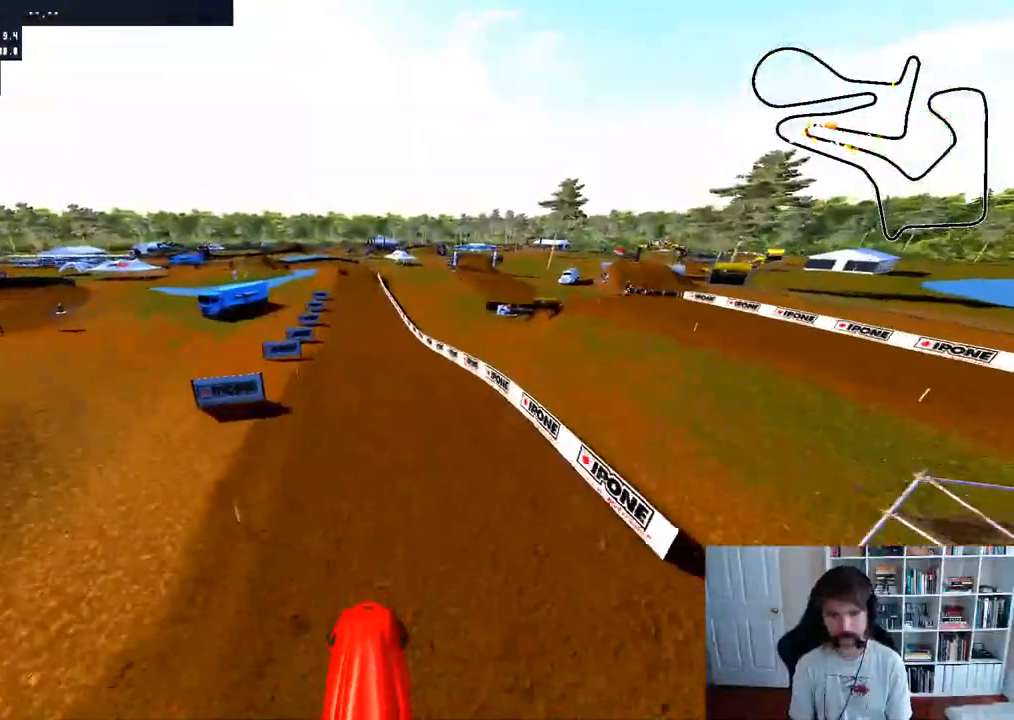
{"dt_ms": 500, "buttons": ["R2"], "left_stick": "down", "right_stick": "up", "events": [[50, "R2", "down"], [100, "right_stick", "up"]]}
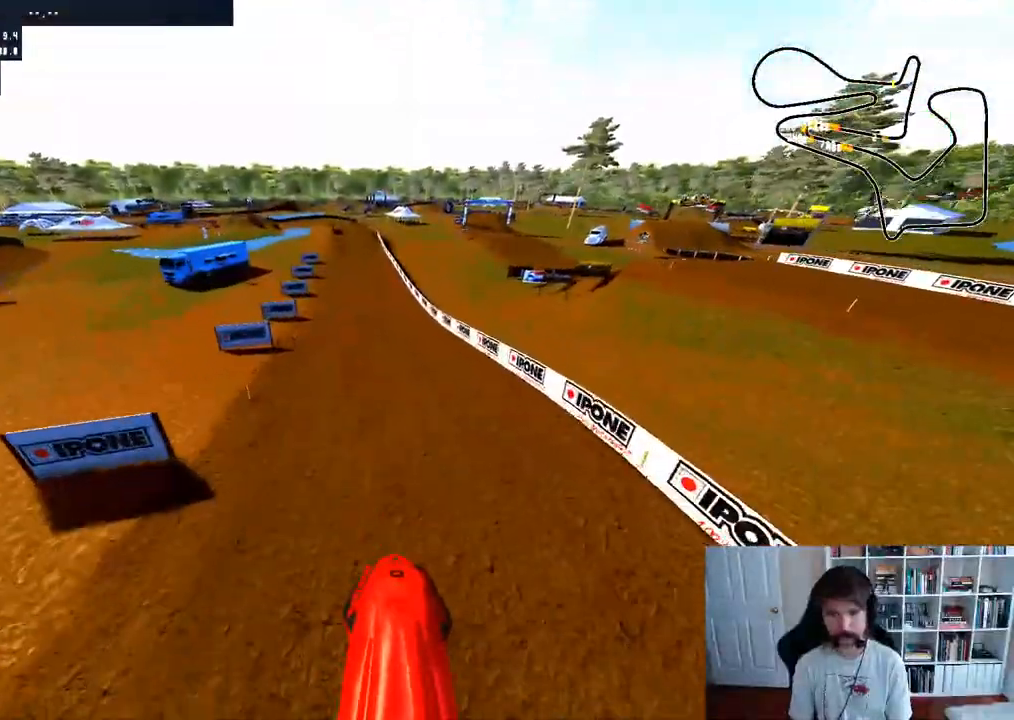
{"dt_ms": 500, "buttons": ["R2"], "left_stick": "center", "right_stick": "up", "events": [[367, "left_stick", "center"]]}
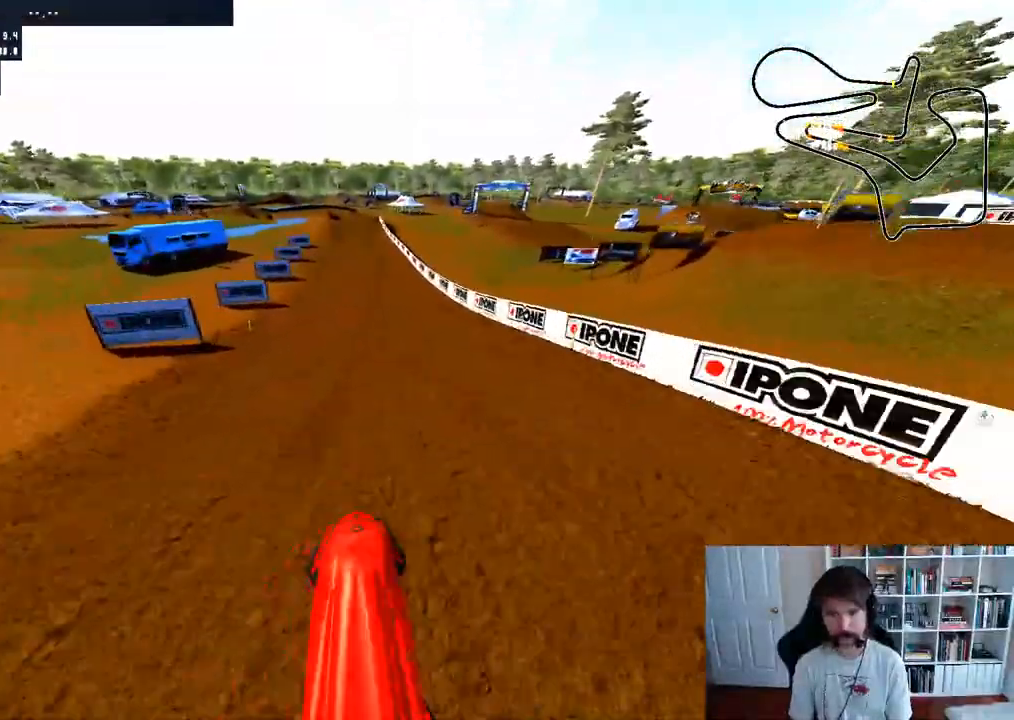
{"dt_ms": 500, "buttons": ["R2"], "left_stick": "center", "right_stick": "up", "events": [[17, "right_stick", "center"], [117, "R3", "down"], [133, "right_stick", "up"], [233, "R3", "up"]]}
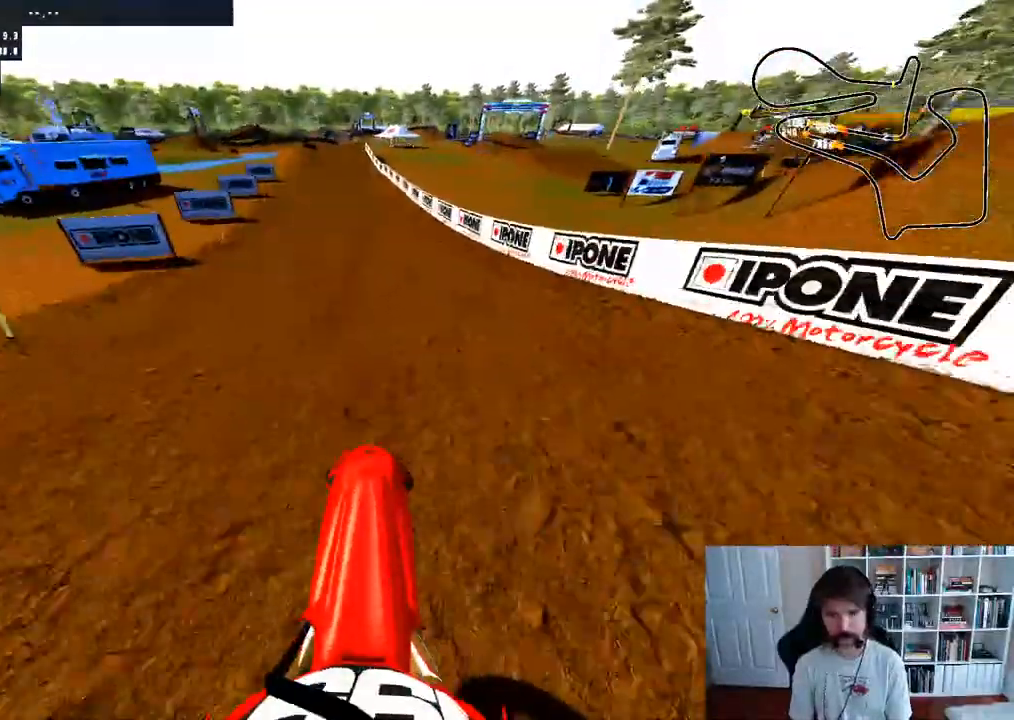
{"dt_ms": 500, "buttons": ["R2"], "left_stick": "center", "right_stick": "center", "events": [[217, "R2", "up"], [250, "right_stick", "center"], [367, "R2", "down"]]}
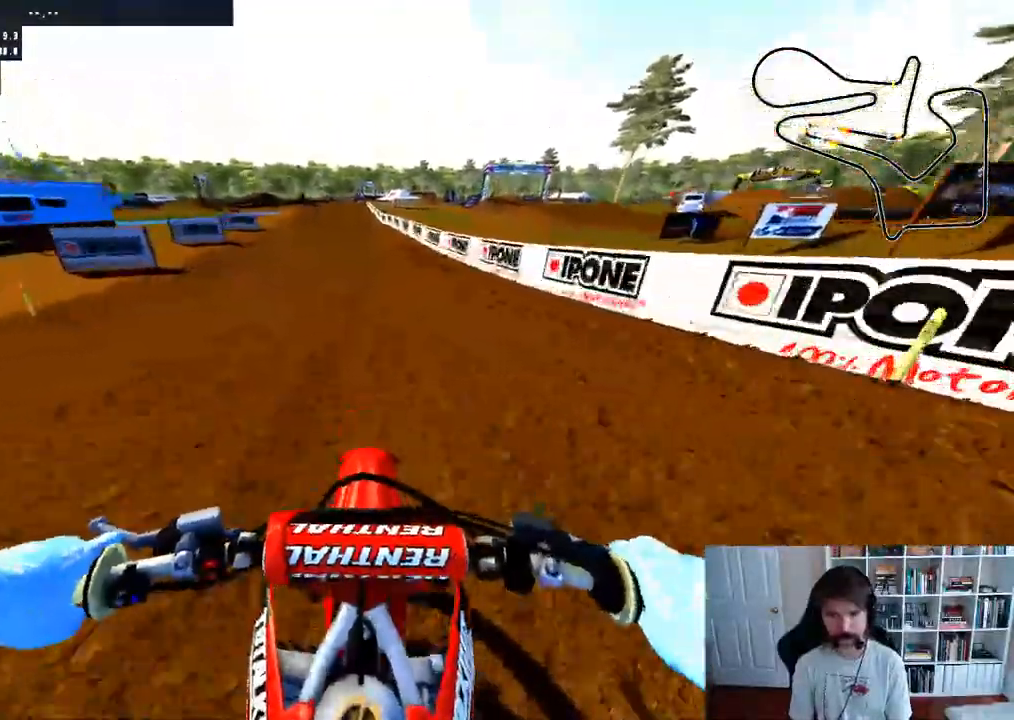
{"dt_ms": 500, "buttons": ["R2"], "left_stick": "center", "right_stick": "center", "events": [[283, "DPAD_DOWN", "down"], [450, "DPAD_DOWN", "up"]]}
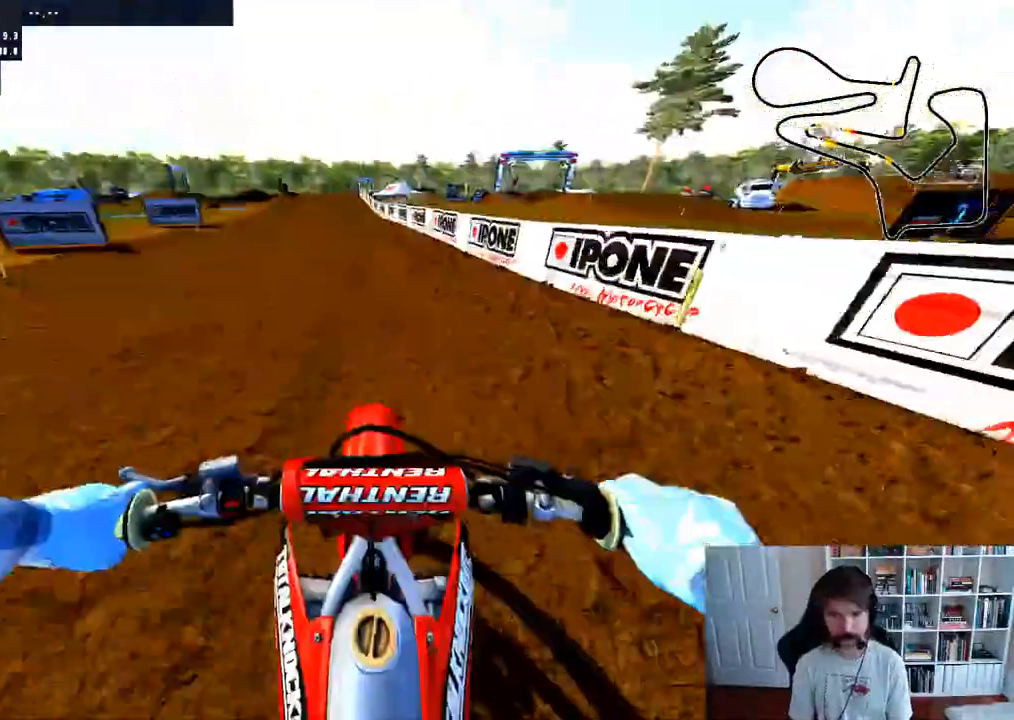
{"dt_ms": 500, "buttons": ["R2"], "left_stick": "center", "right_stick": "down"}
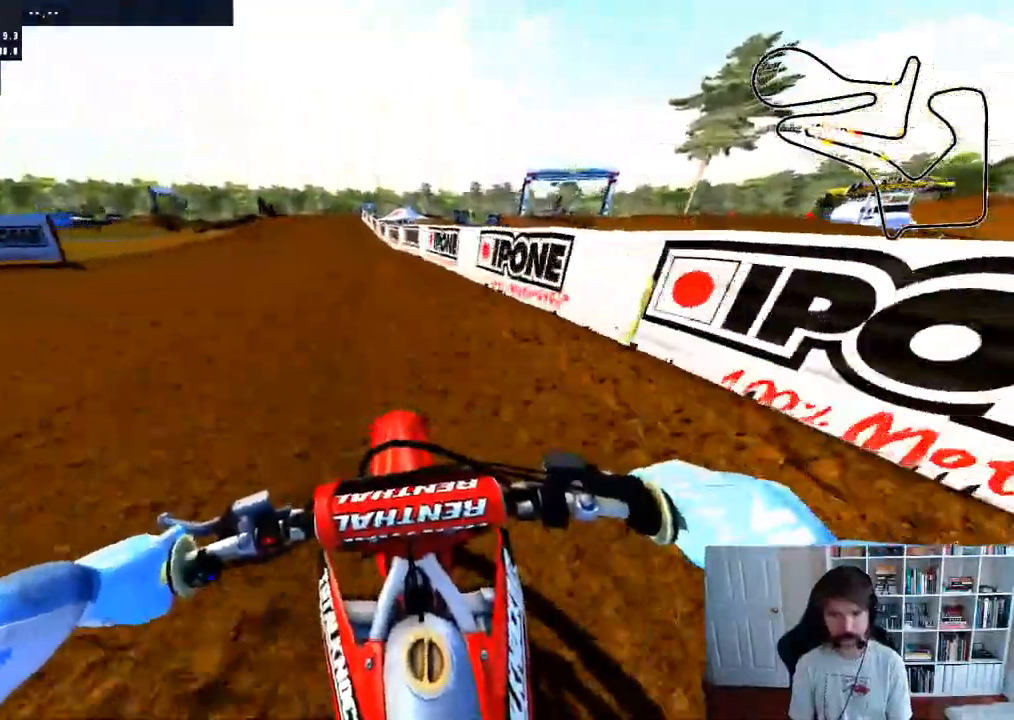
{"dt_ms": 1000, "buttons": ["R2"], "left_stick": "center", "right_stick": "center"}
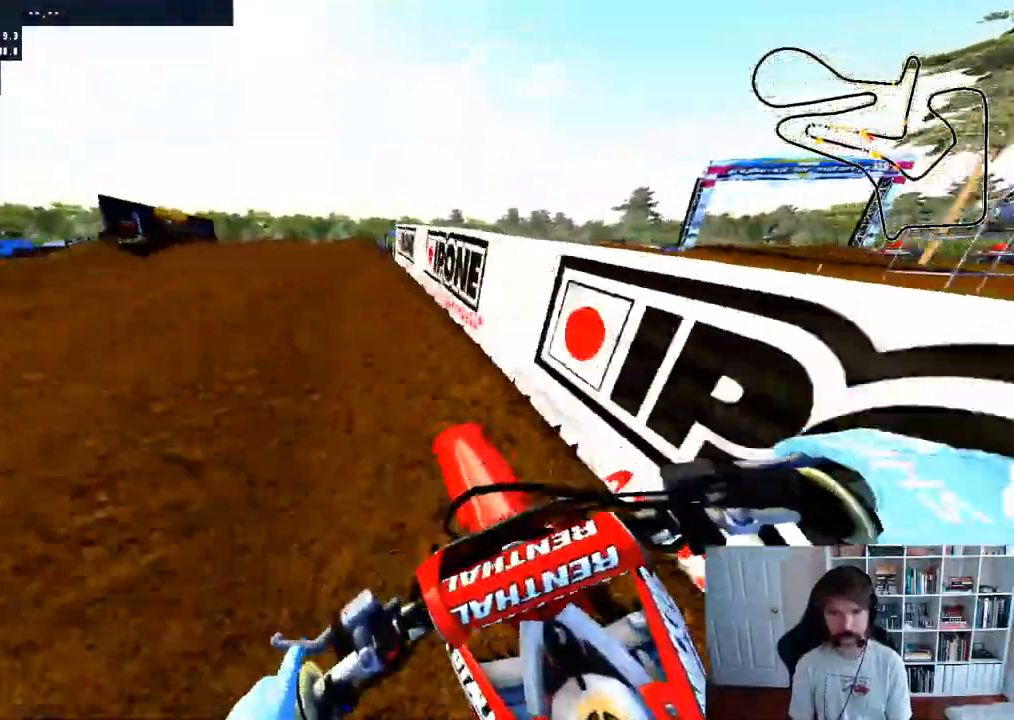
{"dt_ms": 500, "buttons": ["R2"], "left_stick": "center", "right_stick": "center", "events": []}
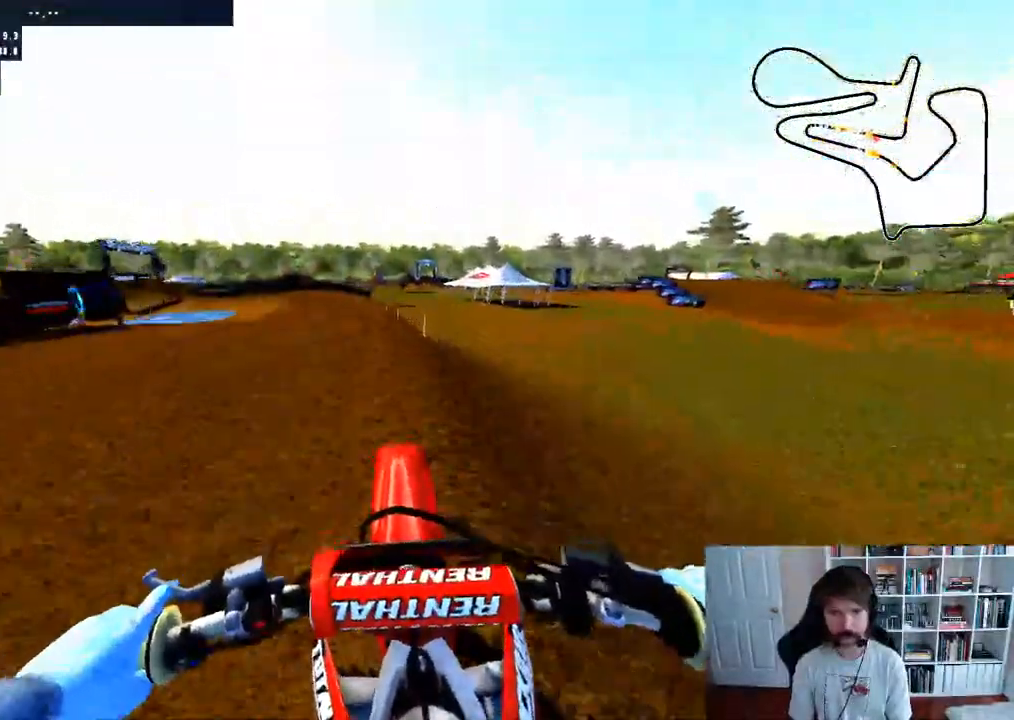
{"dt_ms": 500, "buttons": ["R2"], "left_stick": "down", "right_stick": "up", "events": [[67, "R2", "up"], [83, "left_stick", "down"], [300, "right_stick", "up"], [333, "R2", "down"]]}
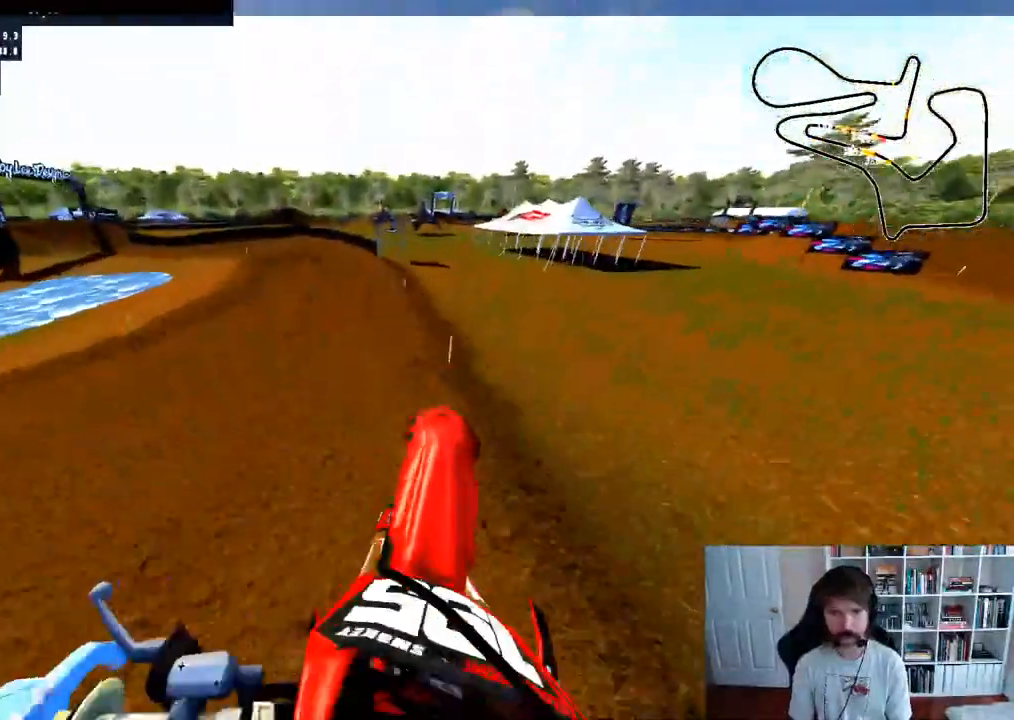
{"dt_ms": 500, "buttons": ["R2"], "left_stick": "center", "right_stick": "center", "events": [[400, "left_stick", "center"], [500, "right_stick", "center"]]}
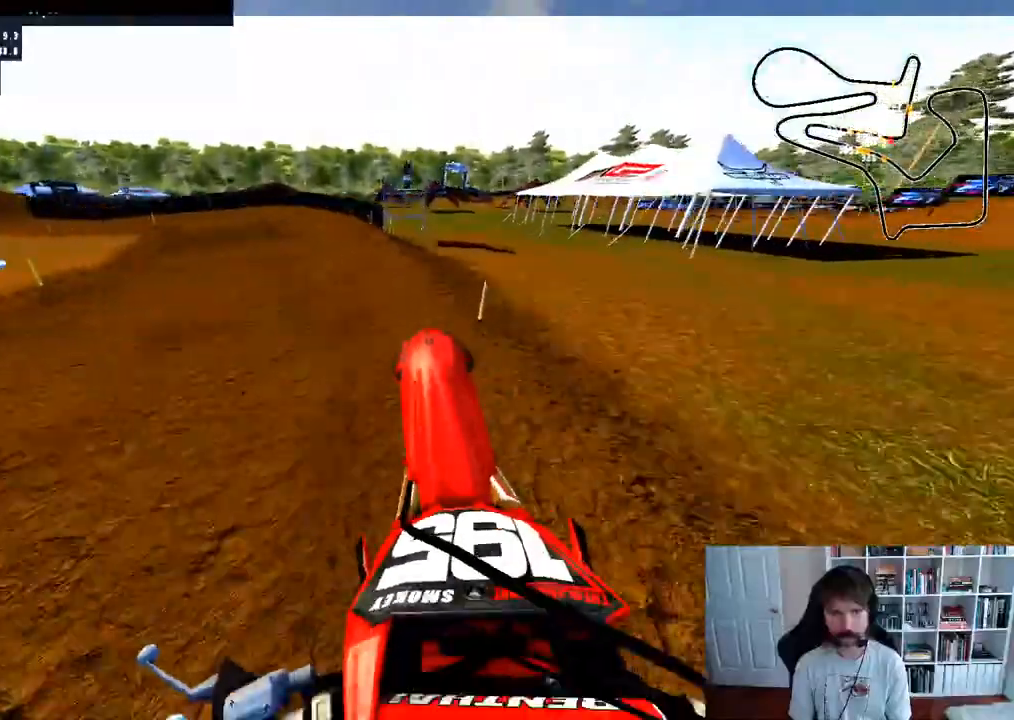
{"dt_ms": 500, "buttons": ["A"], "left_stick": "left", "right_stick": "center"}
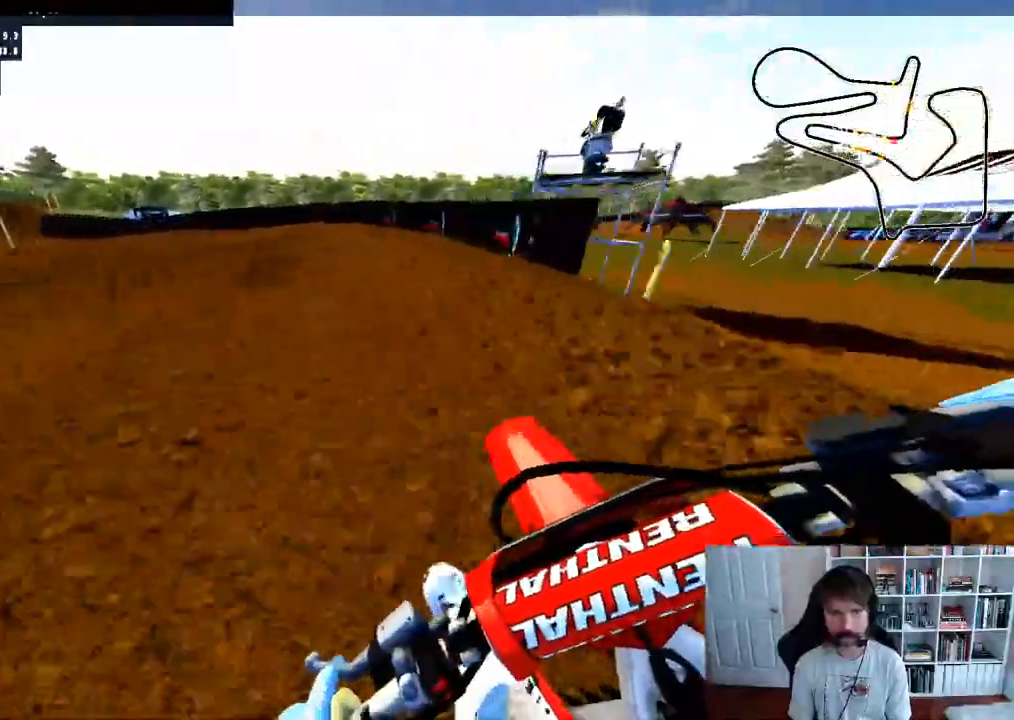
{"dt_ms": 500, "buttons": [], "left_stick": "left", "right_stick": "center", "events": [[50, "A", "up"], [383, "left_stick", "center"], [467, "left_stick", "left"]]}
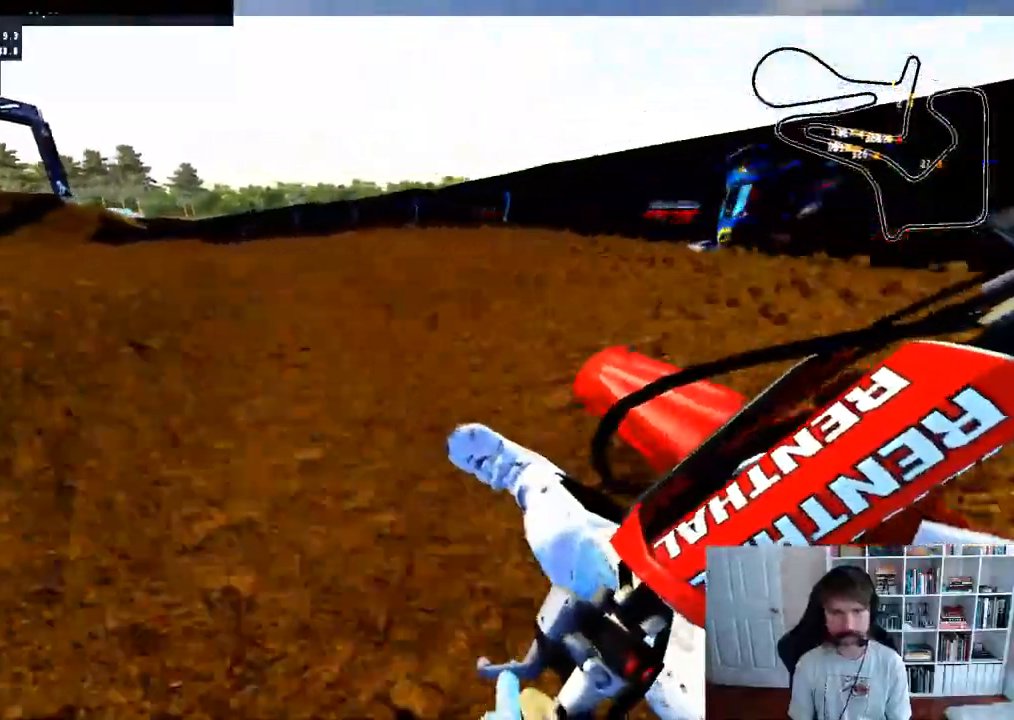
{"dt_ms": 500, "buttons": [], "left_stick": "center", "right_stick": "center"}
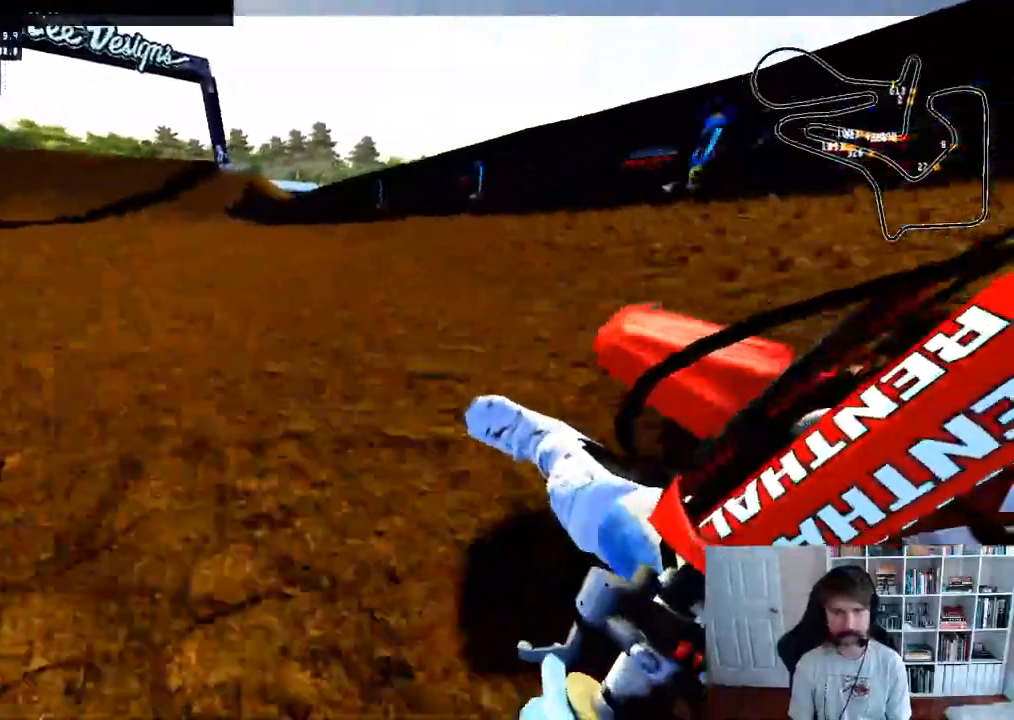
{"dt_ms": 500, "buttons": ["R2"], "left_stick": "center", "right_stick": "center", "events": [[17, "R2", "down"], [67, "left_stick", "left"], [167, "left_stick", "center"], [250, "left_stick", "right"], [500, "left_stick", "center"]]}
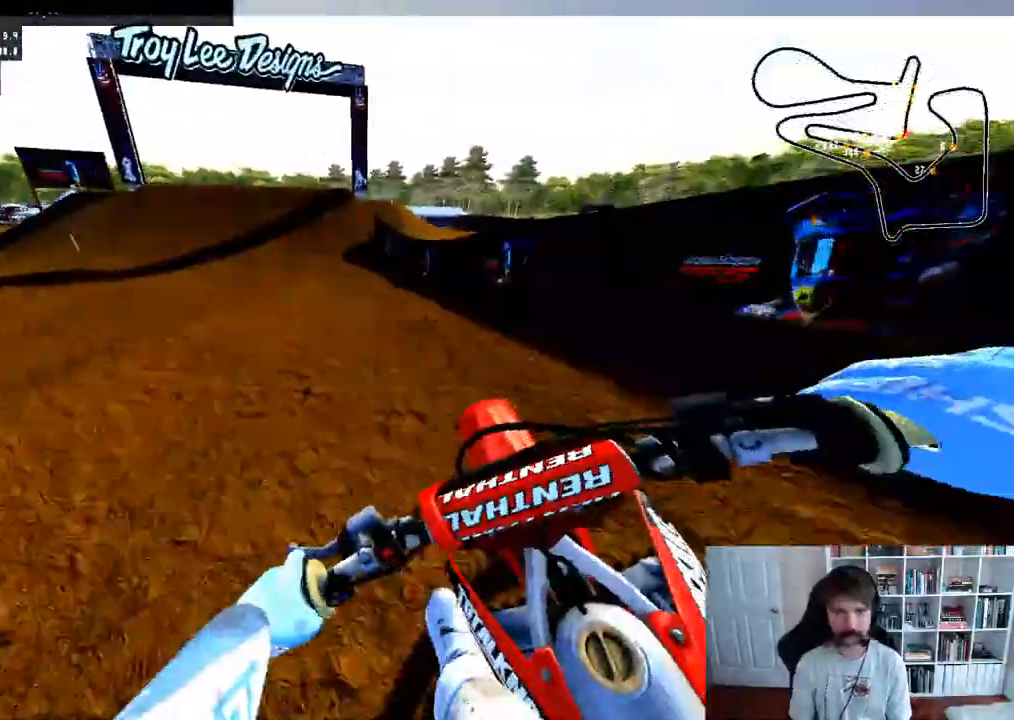
{"dt_ms": 500, "buttons": [], "left_stick": "center", "right_stick": "center", "events": [[17, "left_stick", "left"], [83, "R3", "down"], [150, "left_stick", "center"], [167, "R3", "up"], [233, "R2", "up"], [333, "X", "down"], [450, "X", "up"]]}
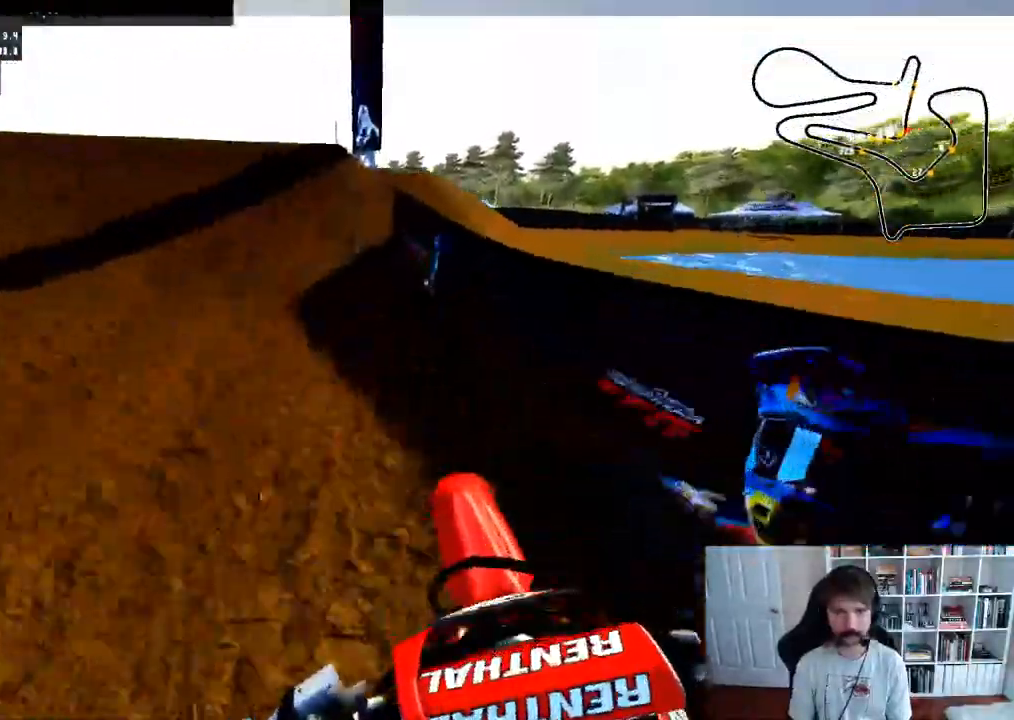
{"dt_ms": 500, "buttons": ["L2"], "left_stick": "center", "right_stick": "up", "events": [[167, "L2", "down"], [283, "right_stick", "up"]]}
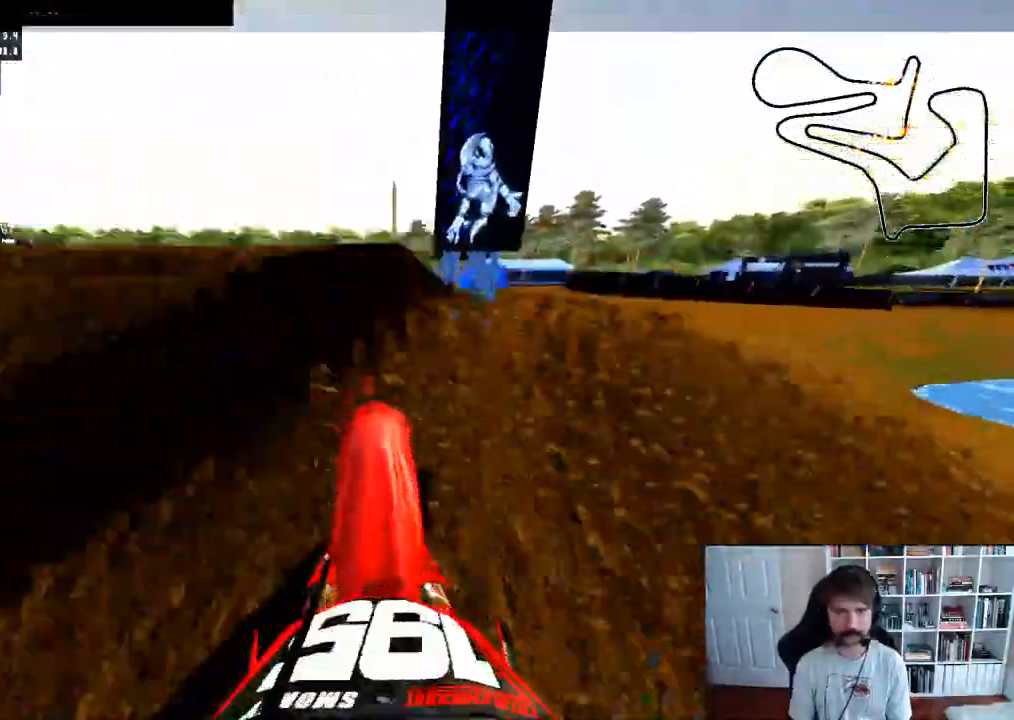
{"dt_ms": 500, "buttons": [], "left_stick": "center", "right_stick": "center", "events": [[367, "right_stick", "center"], [417, "L2", "up"]]}
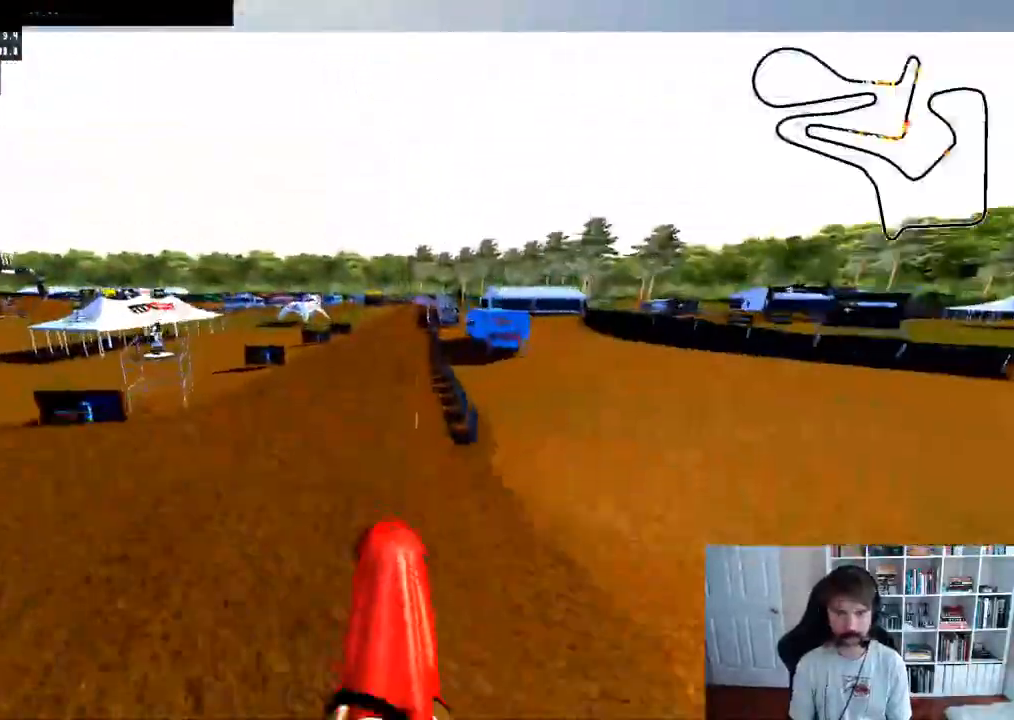
{"dt_ms": 500, "buttons": ["R2"], "left_stick": "down", "right_stick": "up", "events": [[250, "left_stick", "down"], [317, "right_stick", "up"], [383, "R2", "down"]]}
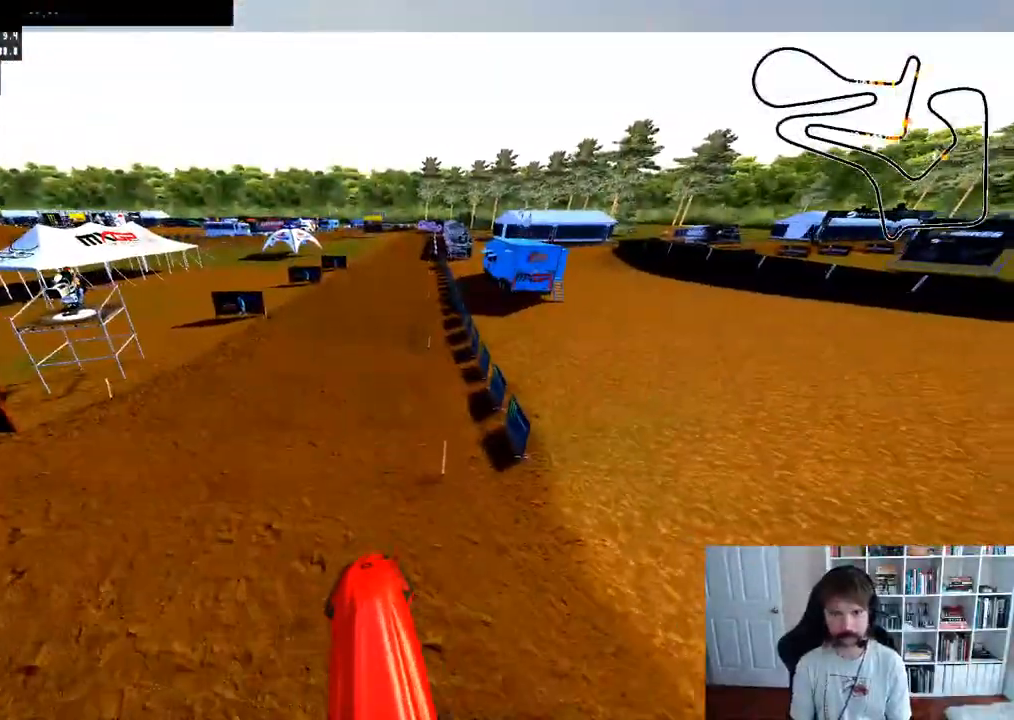
{"dt_ms": 500, "buttons": ["R2"], "left_stick": "center", "right_stick": "center", "events": [[367, "left_stick", "center"], [433, "right_stick", "center"]]}
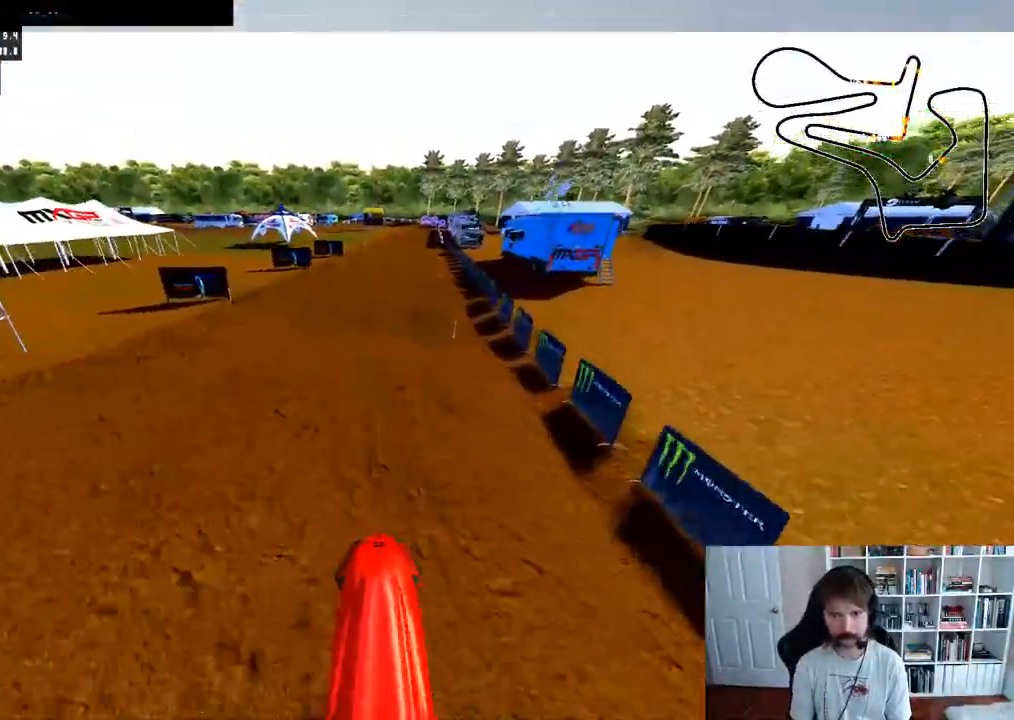
{"dt_ms": 500, "buttons": ["R2"], "left_stick": "center", "right_stick": "center", "events": [[67, "left_stick", "right"], [183, "left_stick", "center"]]}
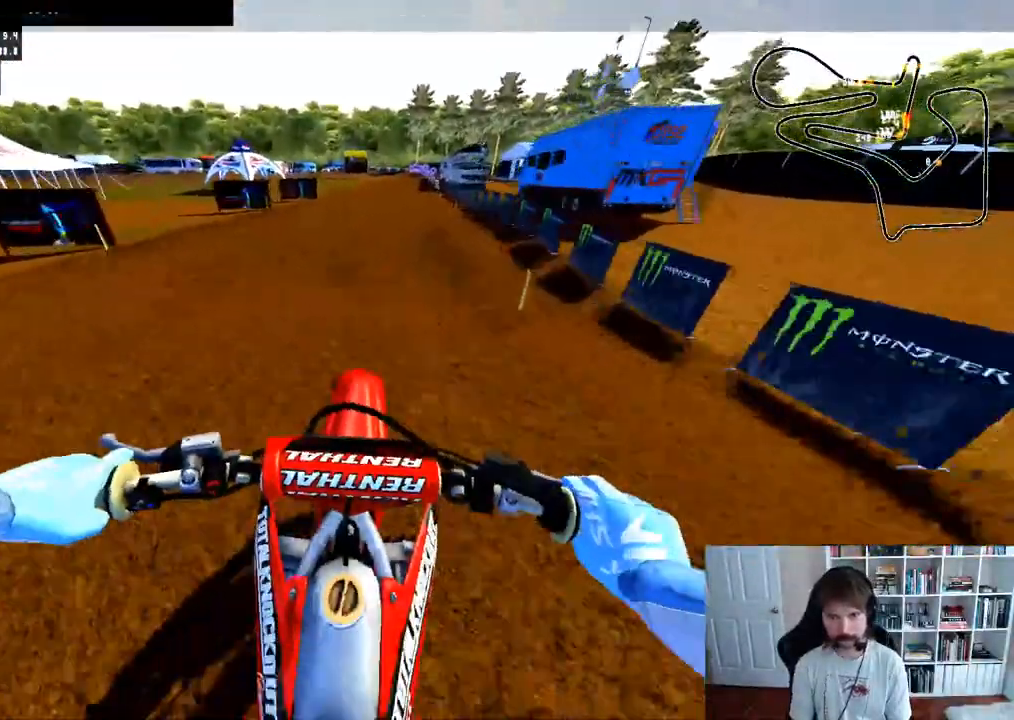
{"dt_ms": 500, "buttons": ["R2"], "left_stick": "center", "right_stick": "up", "events": [[67, "left_stick", "down"], [67, "right_stick", "up"], [233, "left_stick", "down-right"], [283, "R2", "up"], [367, "R2", "down"], [417, "left_stick", "center"]]}
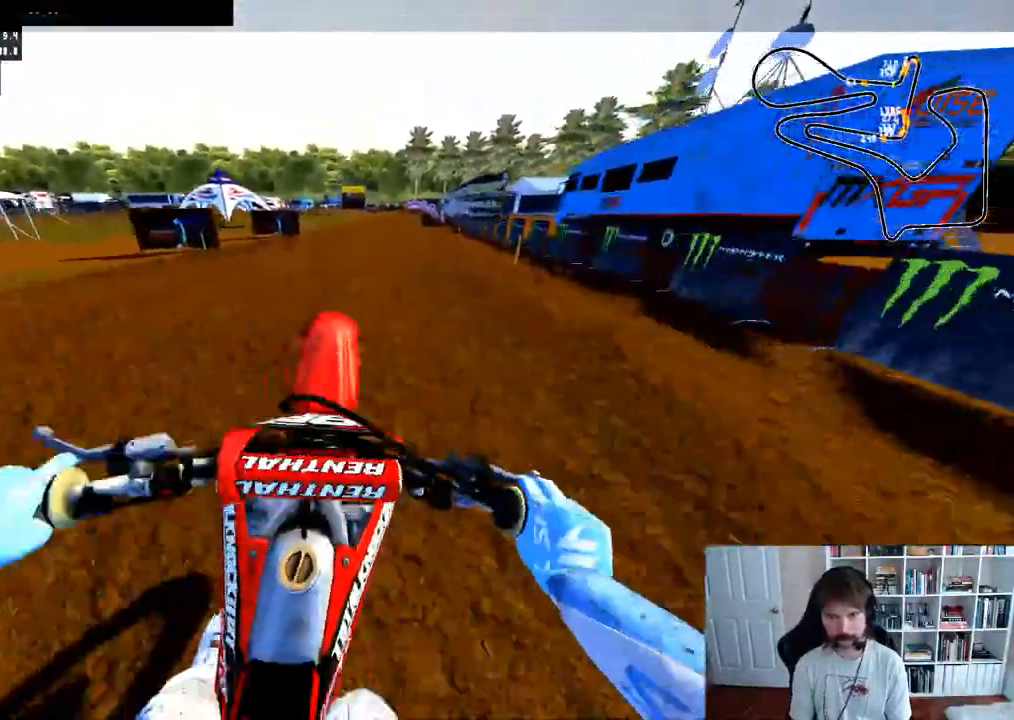
{"dt_ms": 500, "buttons": ["R2"], "left_stick": "center", "right_stick": "up", "events": [[33, "right_stick", "center"], [100, "R3", "down"], [217, "R3", "up"], [383, "right_stick", "up"]]}
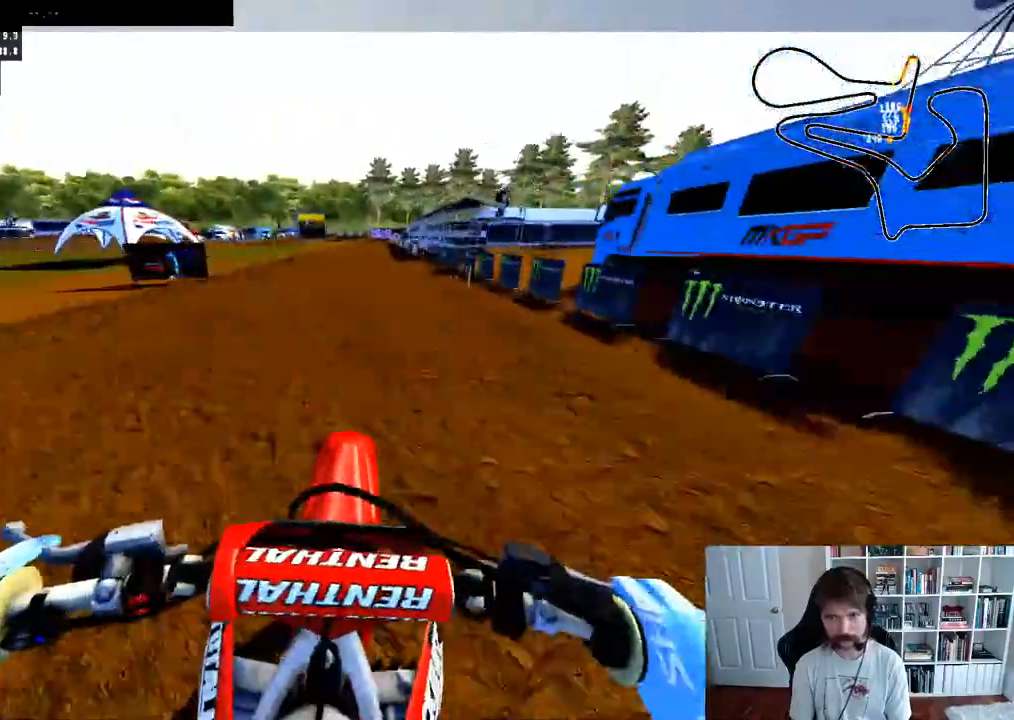
{"dt_ms": 500, "buttons": ["R2"], "left_stick": "center", "right_stick": "center", "events": [[183, "right_stick", "center"], [333, "B", "down"], [467, "B", "up"]]}
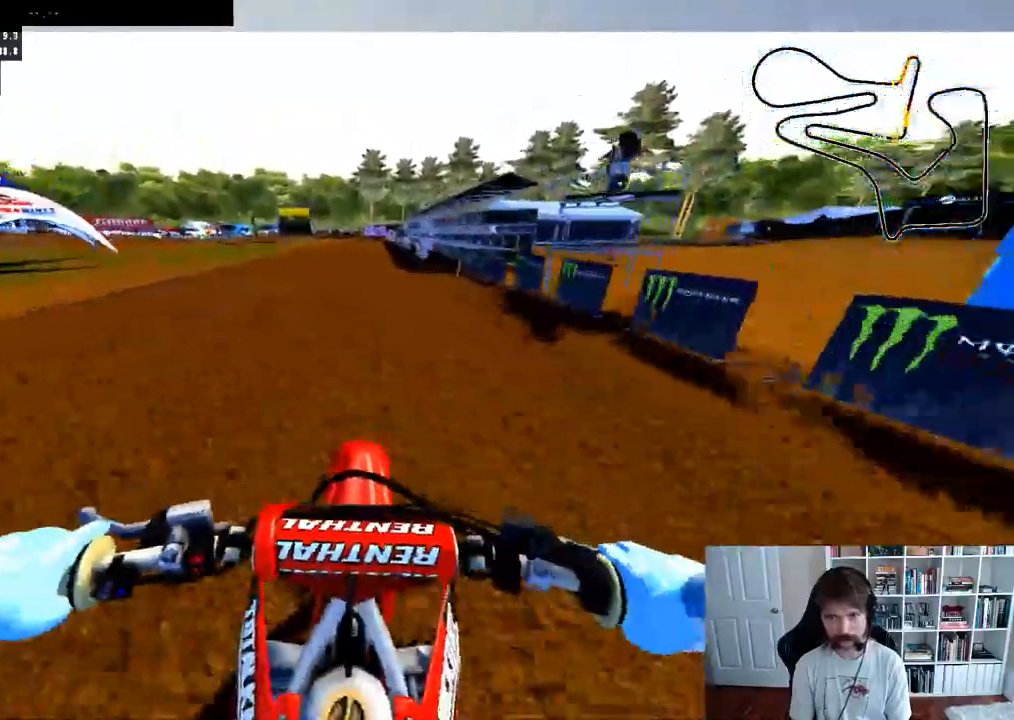
{"dt_ms": 500, "buttons": ["R2"], "left_stick": "center", "right_stick": "down", "events": [[183, "R3", "down"], [183, "right_stick", "down"], [317, "R3", "up"], [350, "left_stick", "right"], [483, "left_stick", "center"]]}
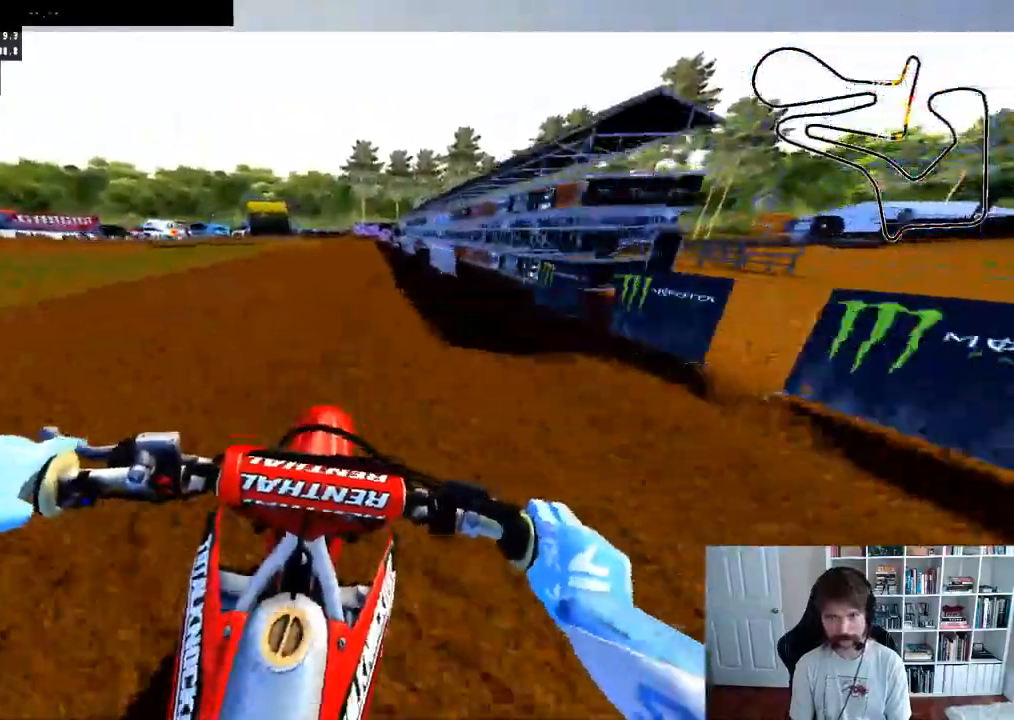
{"dt_ms": 500, "buttons": ["R2"], "left_stick": "left", "right_stick": "down", "events": [[383, "left_stick", "left"]]}